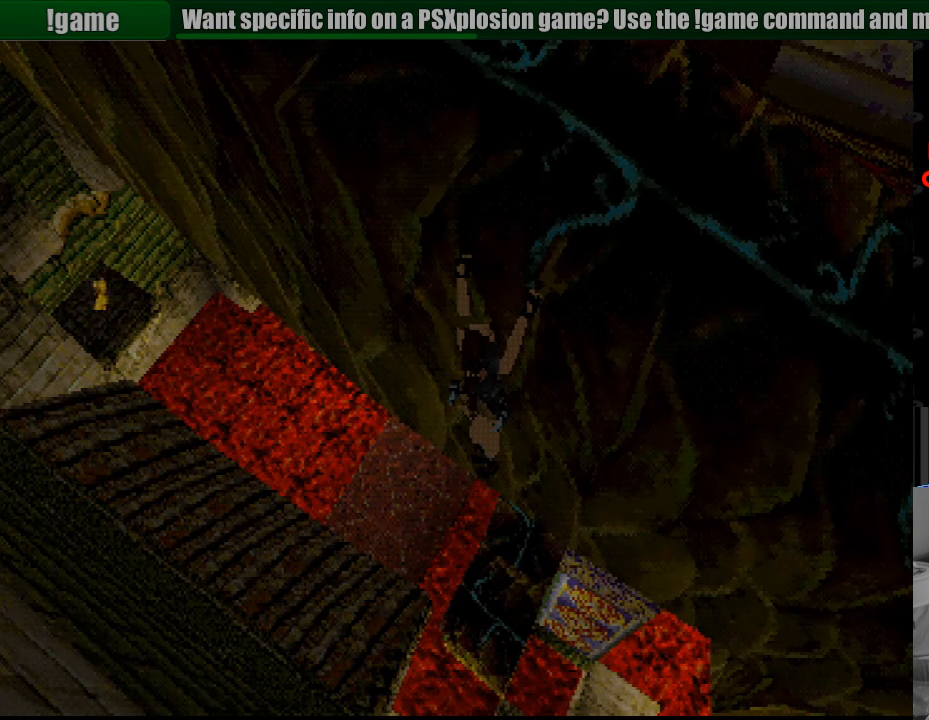
Gameplay with a controller (PlayStation layout); each line is a JSON object with the inputs held at the frame after it. "events" lists button and stick changes between this image and that frame as [ms after this image, input, new state], when the widget could be followed in between. Not read: L3 R3.
{"buttons": ["CROSS"], "events": [[66, "DPAD_RIGHT", "down"], [200, "DPAD_RIGHT", "up"], [250, "DPAD_RIGHT", "down"], [350, "DPAD_RIGHT", "up"]]}
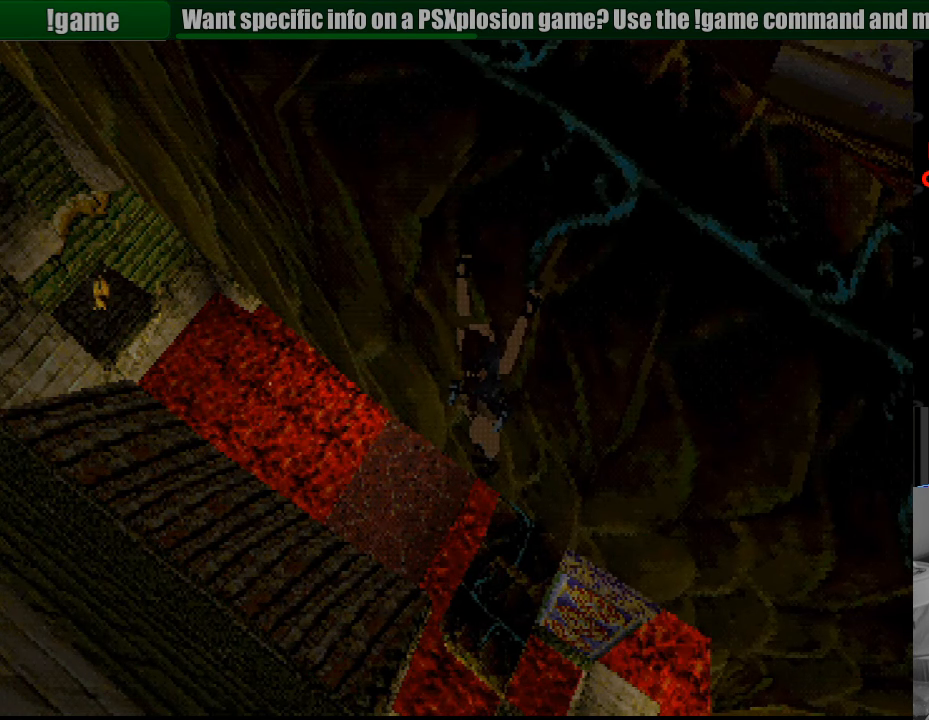
{"buttons": [], "events": [[450, "CROSS", "up"]]}
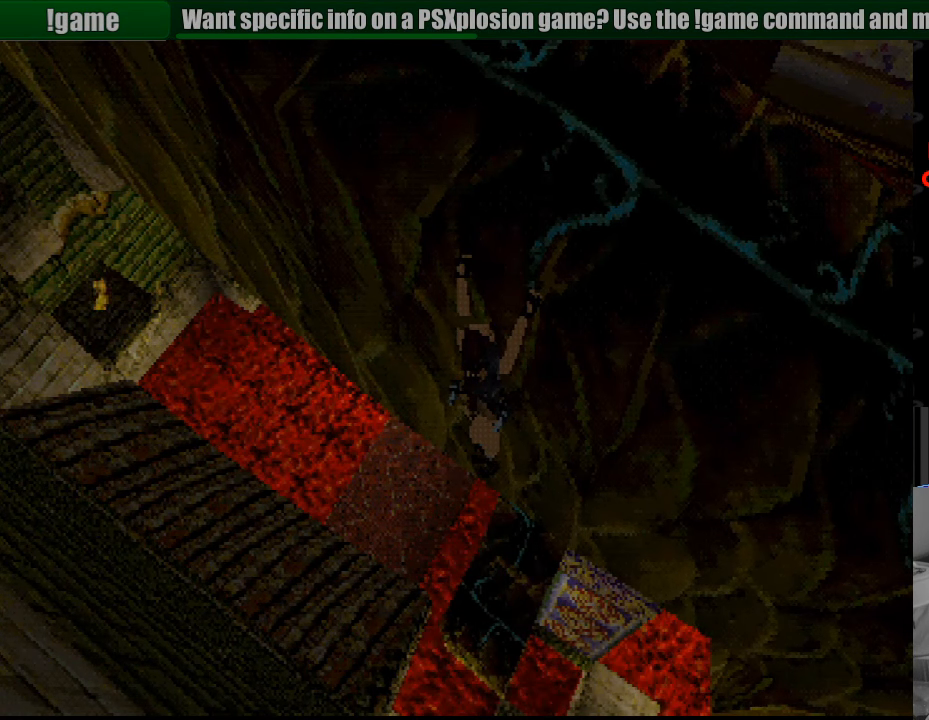
{"buttons": [], "events": []}
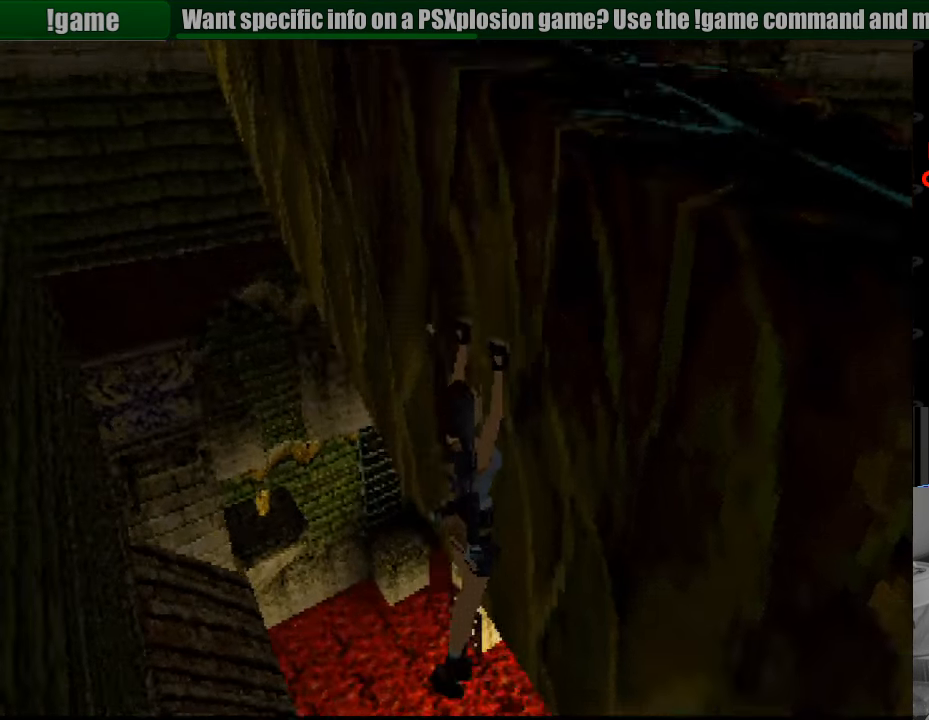
{"buttons": ["CROSS"], "events": [[283, "CROSS", "down"]]}
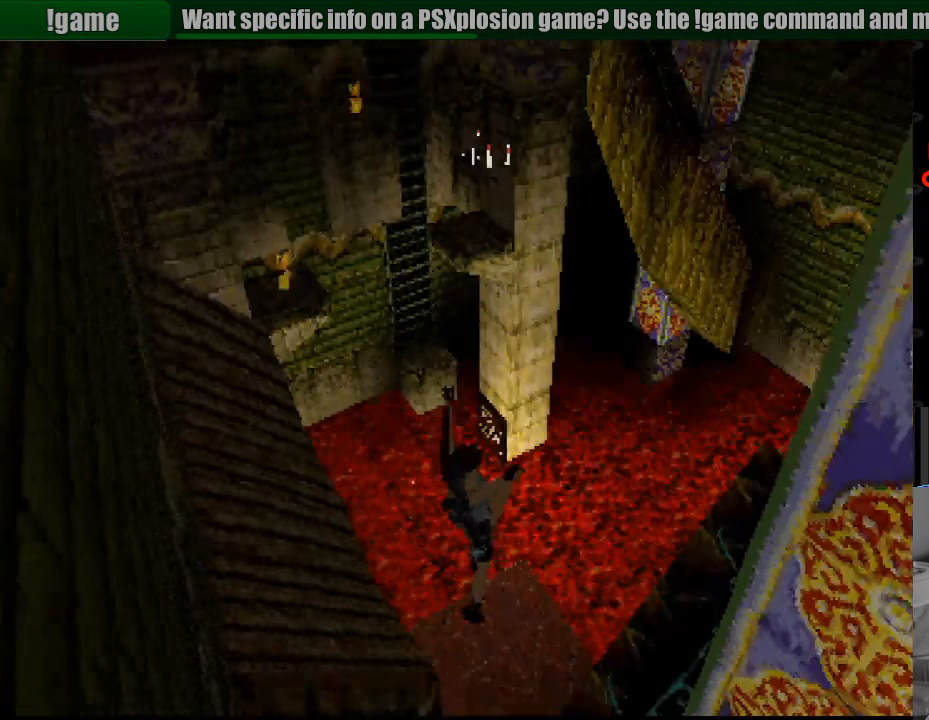
{"buttons": ["CROSS"], "events": []}
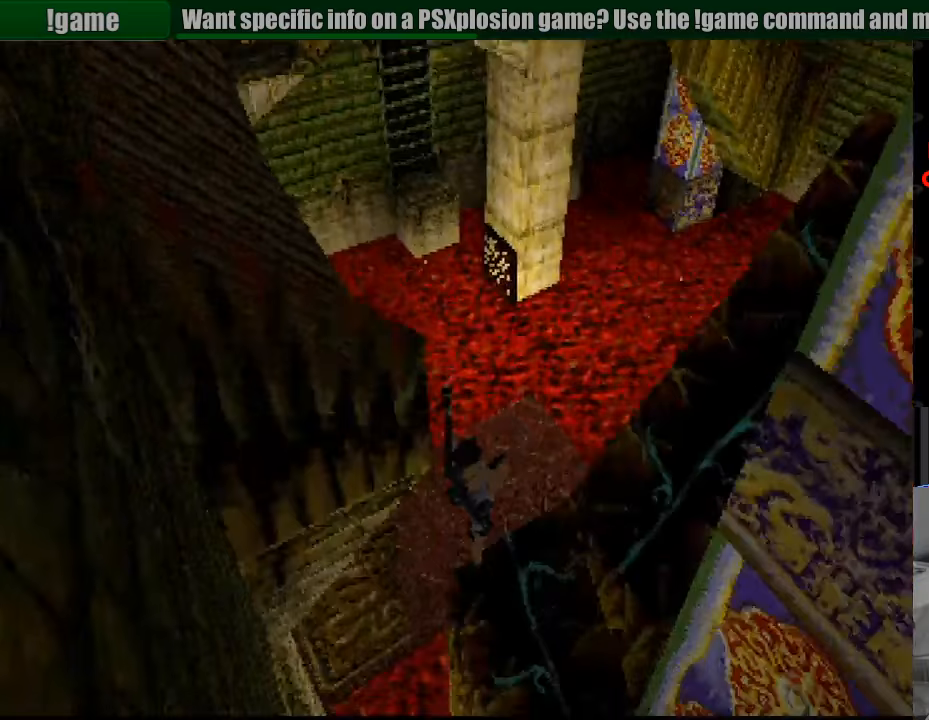
{"buttons": ["CROSS"], "events": []}
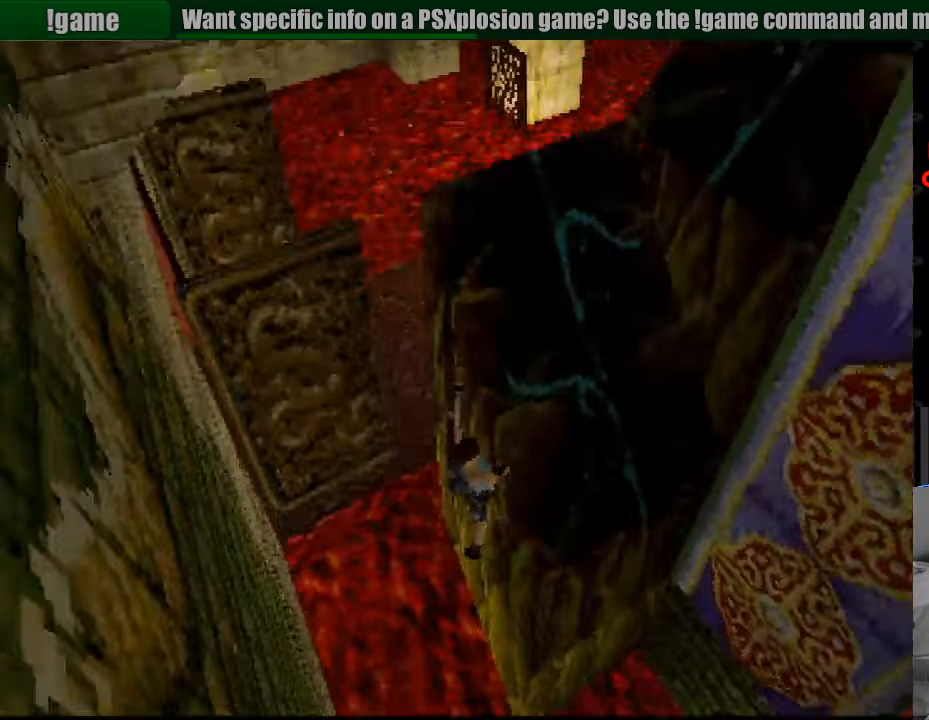
{"buttons": [], "events": [[200, "CROSS", "up"]]}
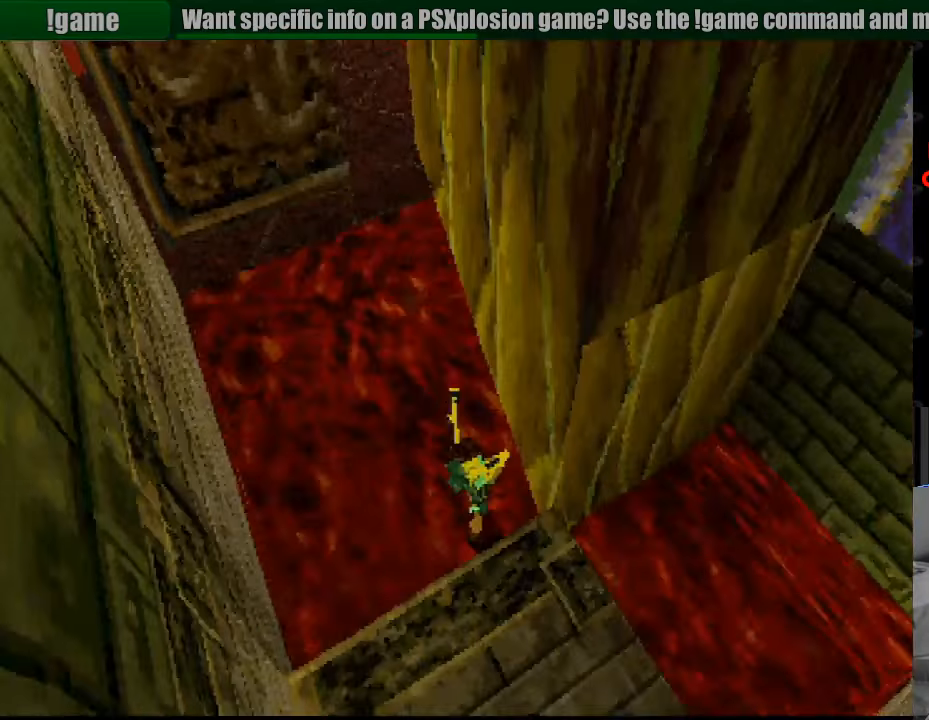
{"buttons": [], "events": []}
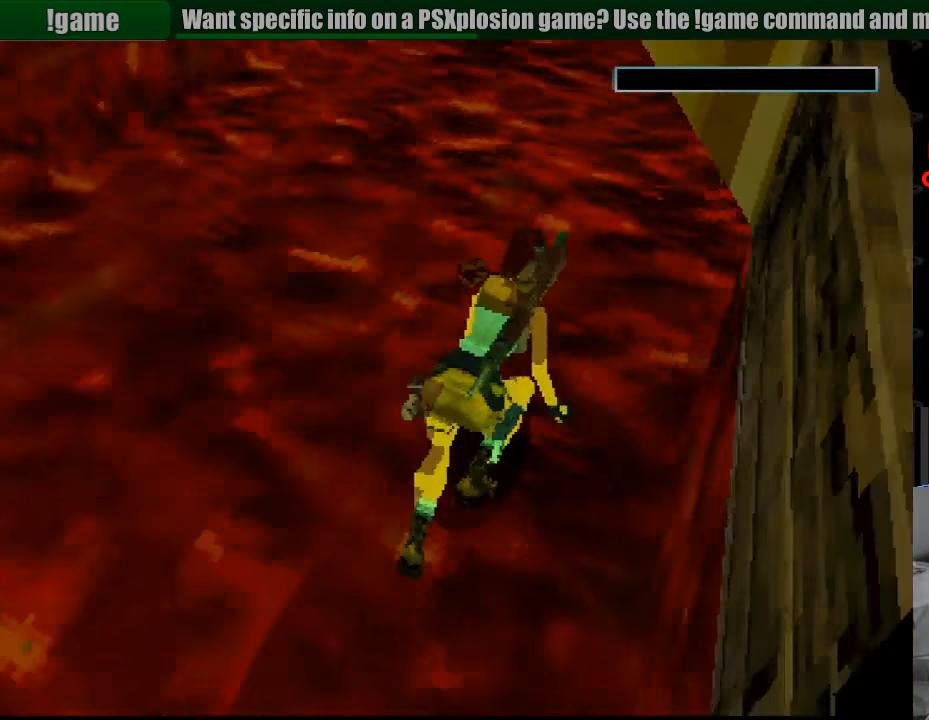
{"buttons": [], "events": []}
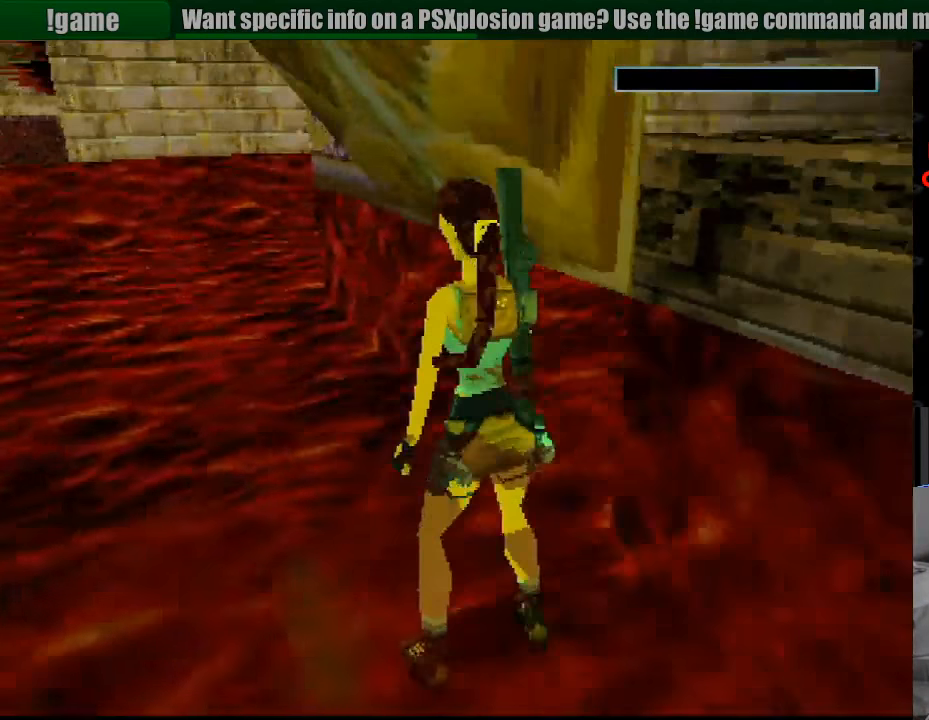
{"buttons": [], "events": []}
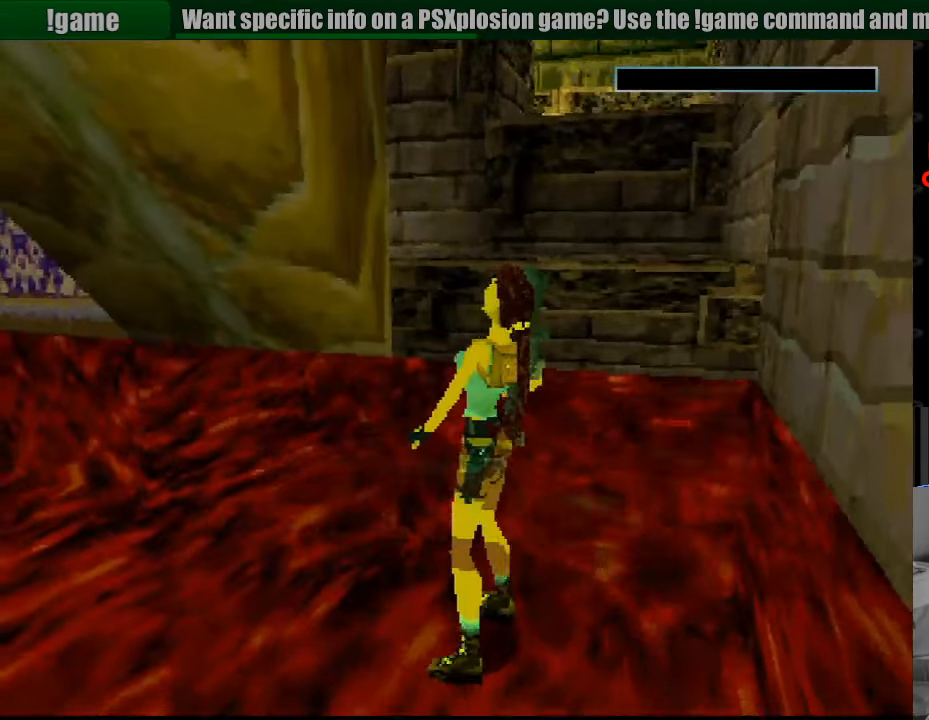
{"buttons": [], "events": []}
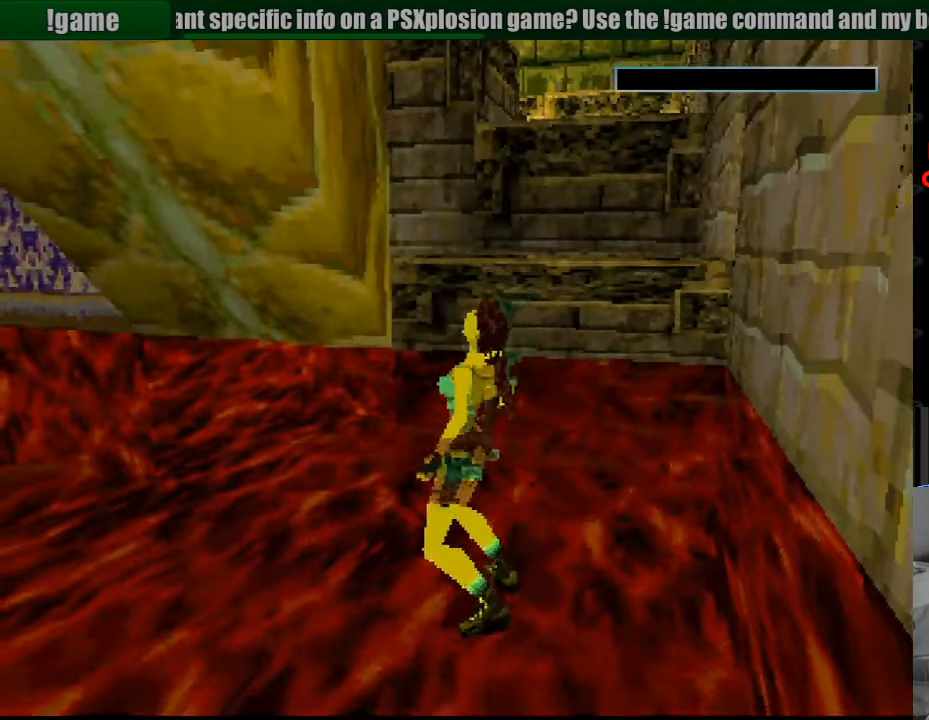
{"buttons": [], "events": [[100, "CROSS", "down"], [267, "CROSS", "up"]]}
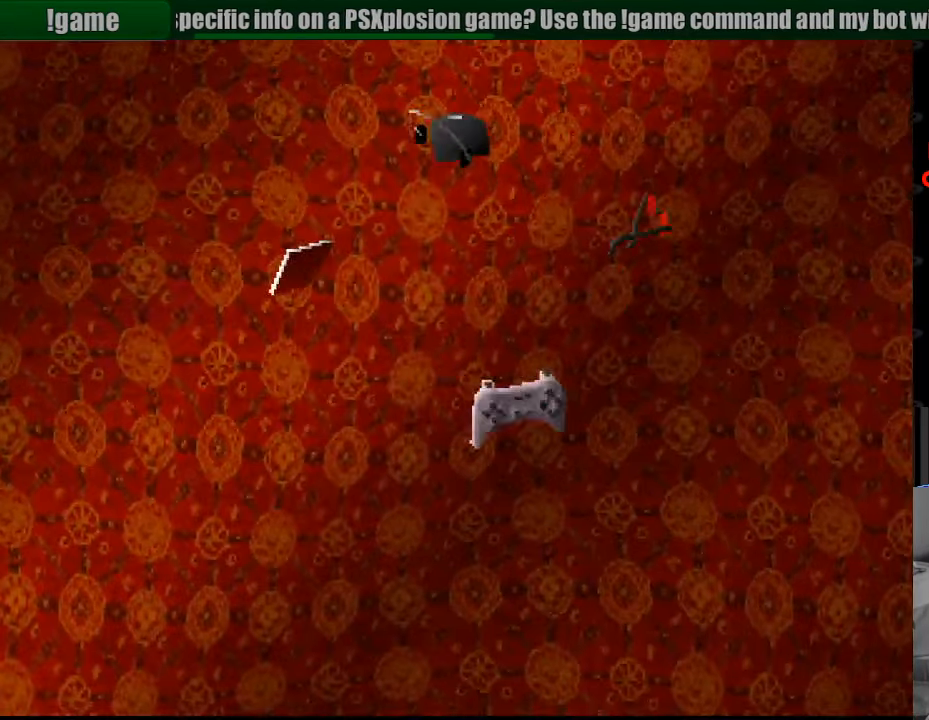
{"buttons": [], "events": []}
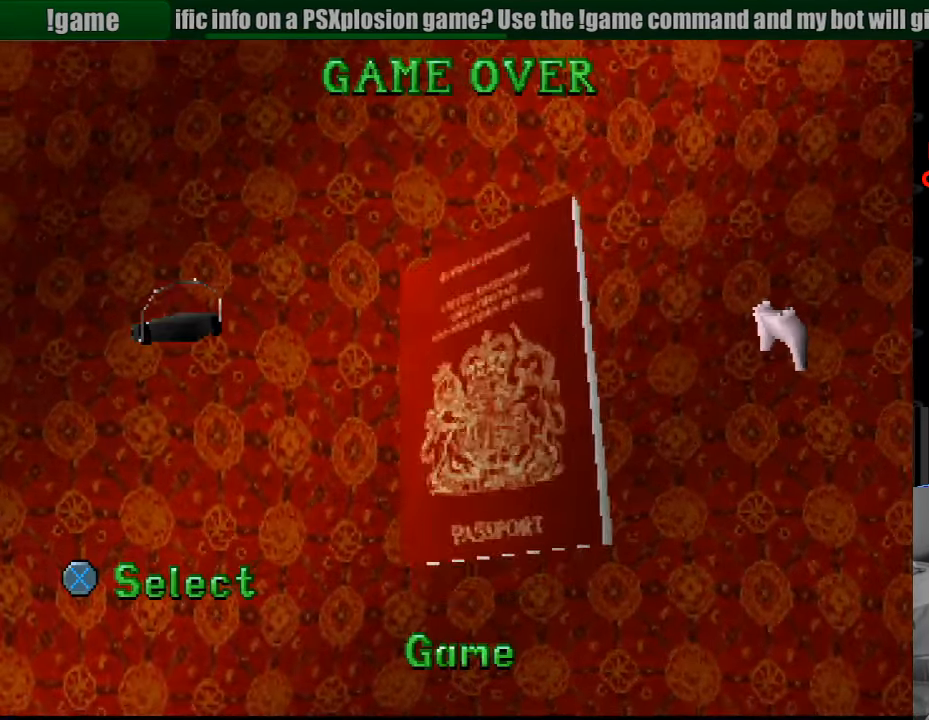
{"buttons": [], "events": []}
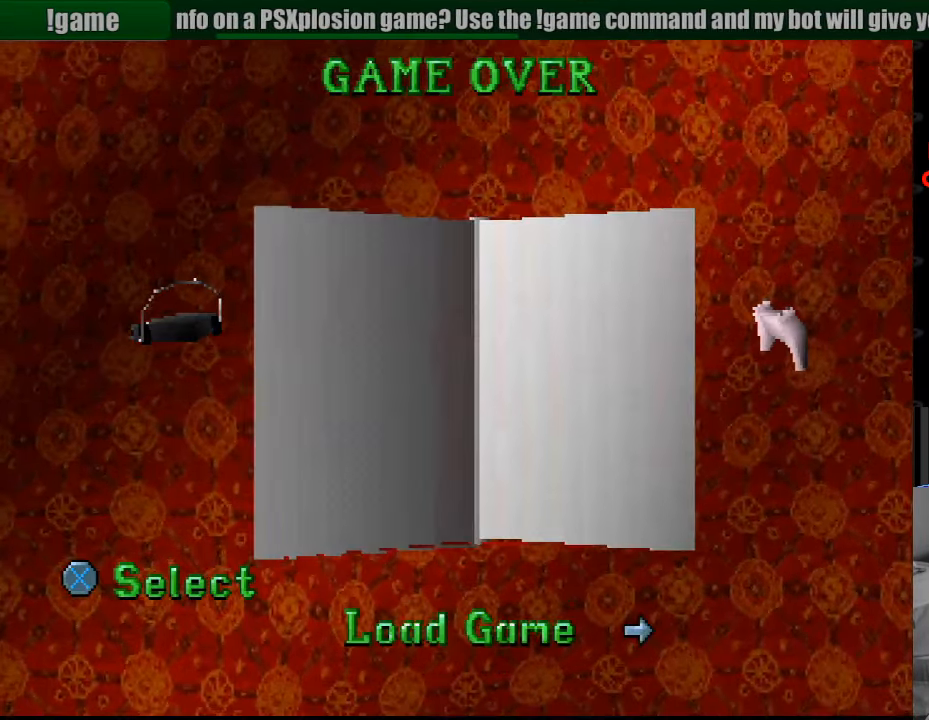
{"buttons": [], "events": []}
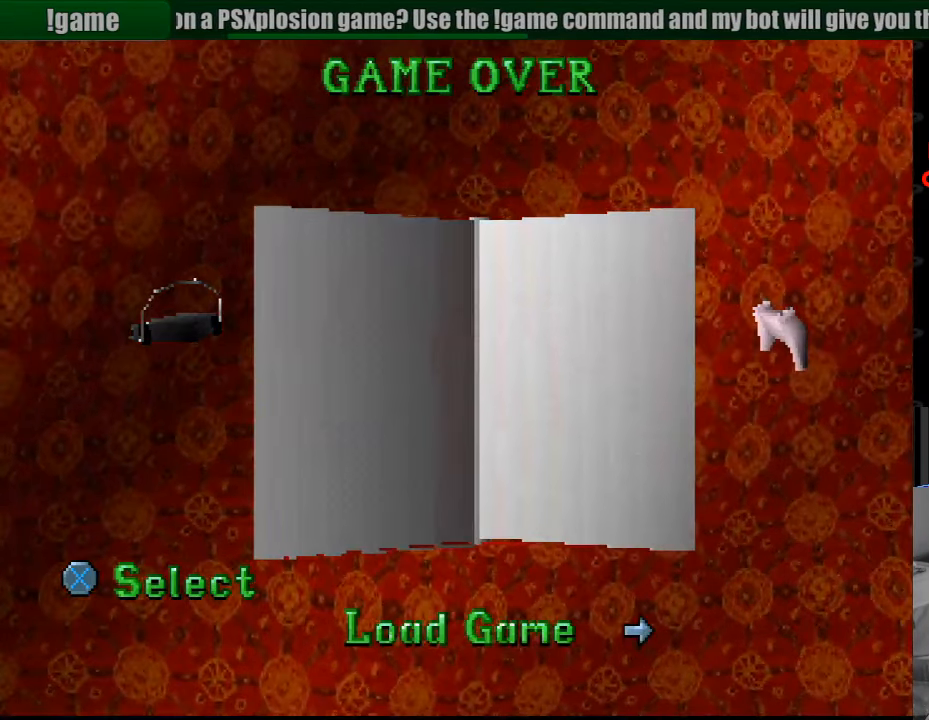
{"buttons": [], "events": []}
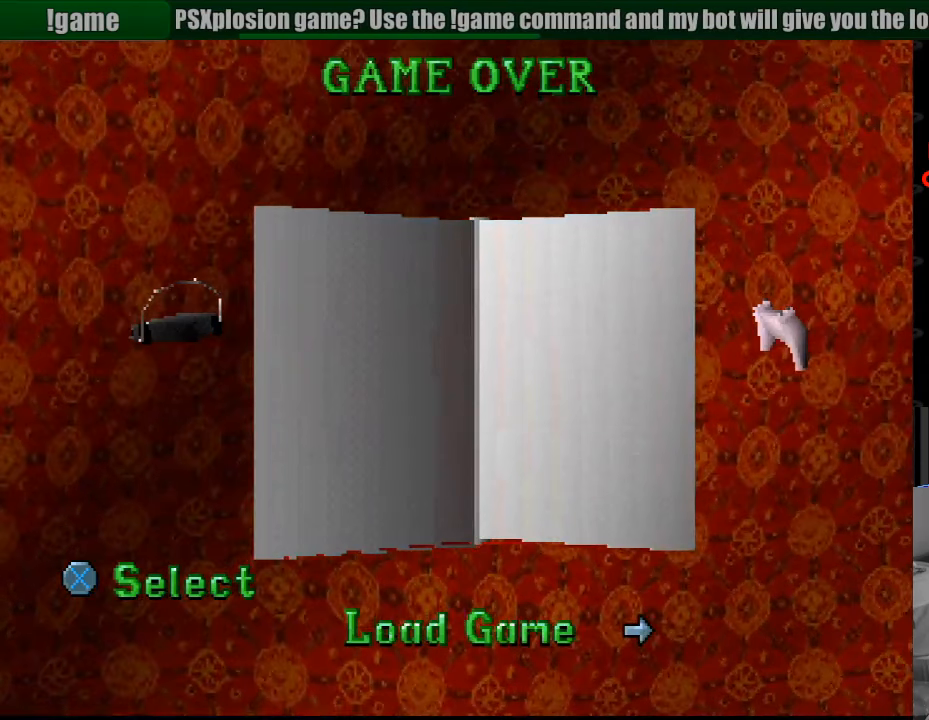
{"buttons": [], "events": [[33, "CROSS", "down"], [183, "CROSS", "up"]]}
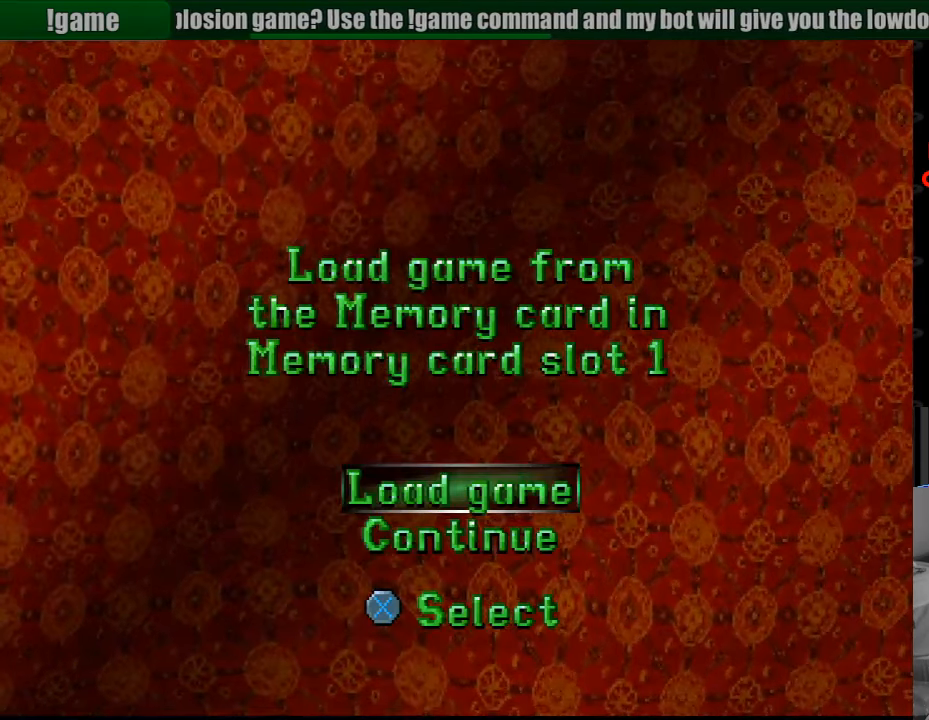
{"buttons": [], "events": [[250, "CROSS", "down"], [417, "CROSS", "up"]]}
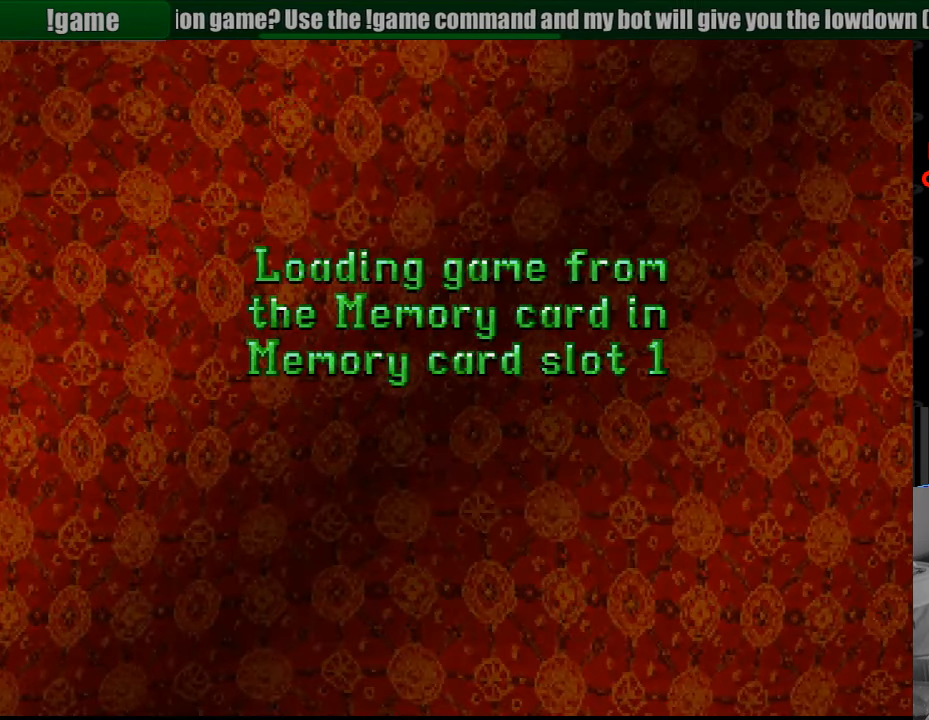
{"buttons": [], "events": []}
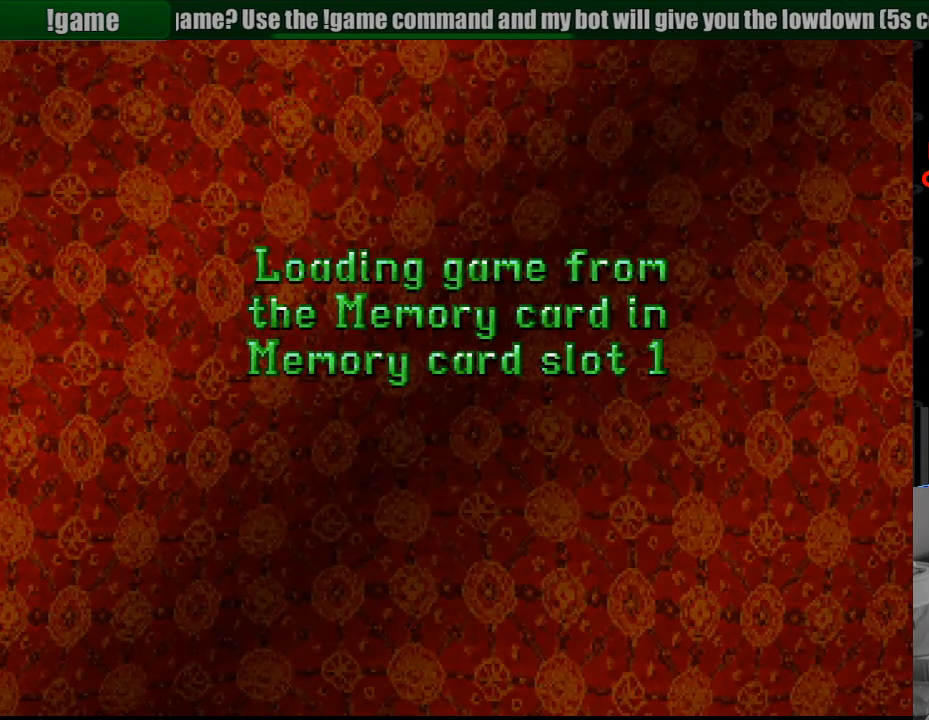
{"buttons": [], "events": []}
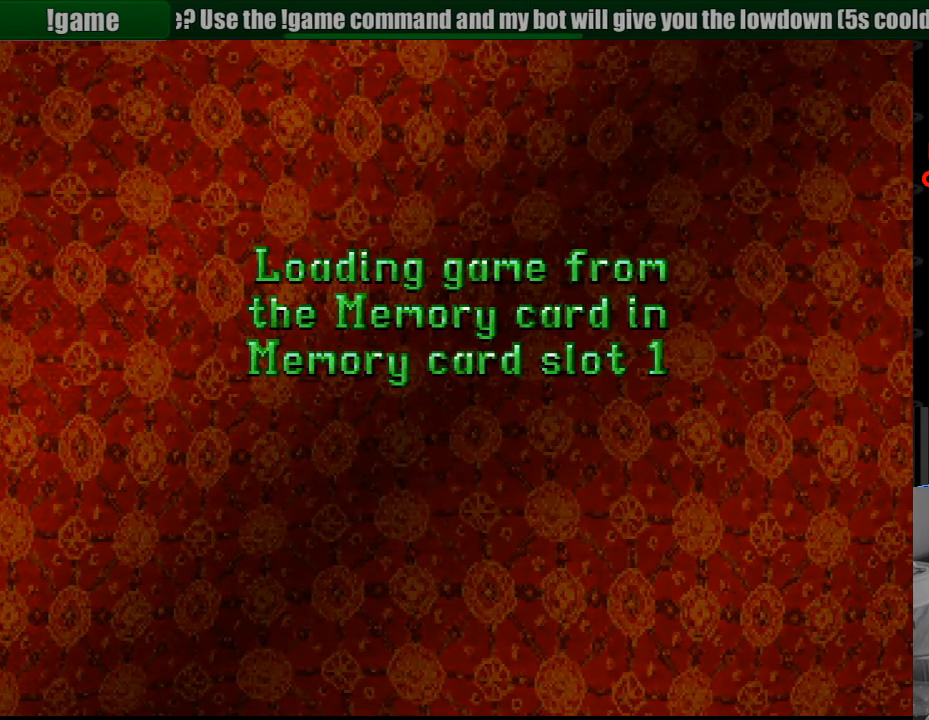
{"buttons": [], "events": []}
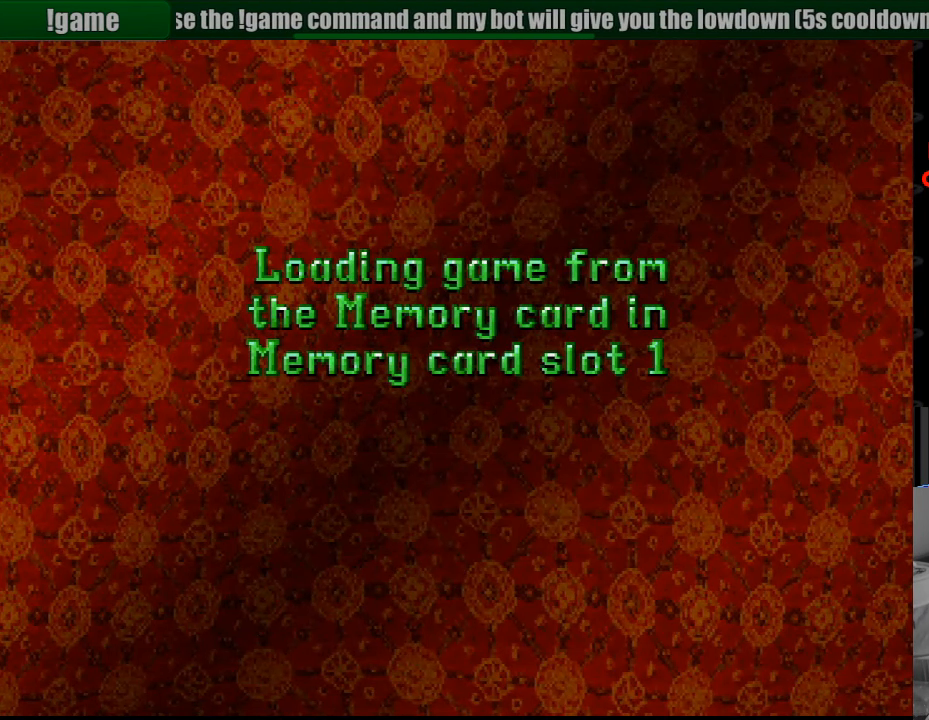
{"buttons": [], "events": []}
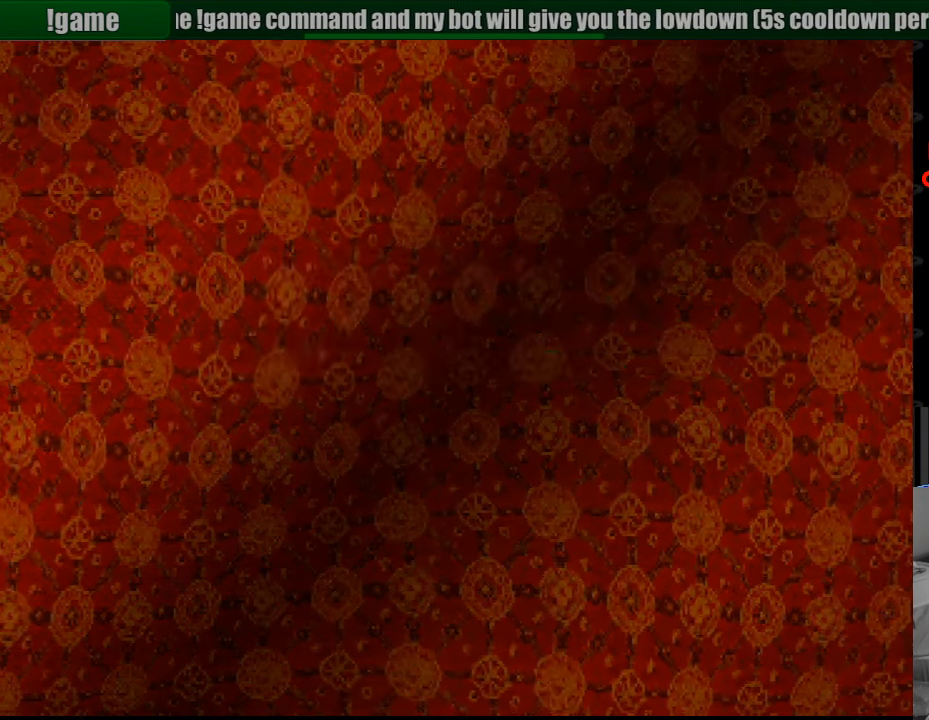
{"buttons": [], "events": []}
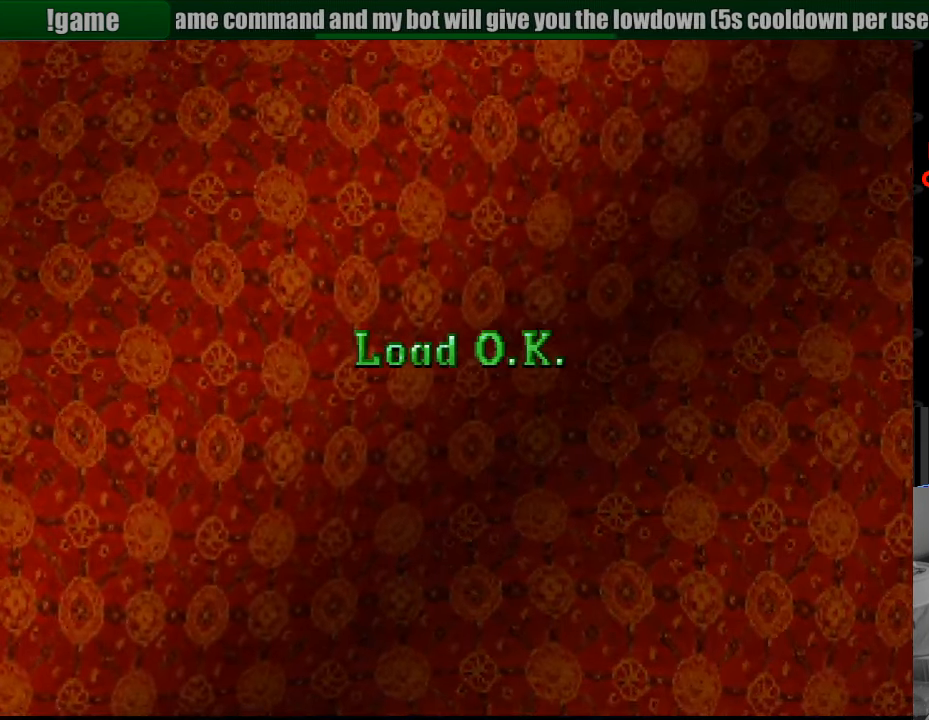
{"buttons": [], "events": []}
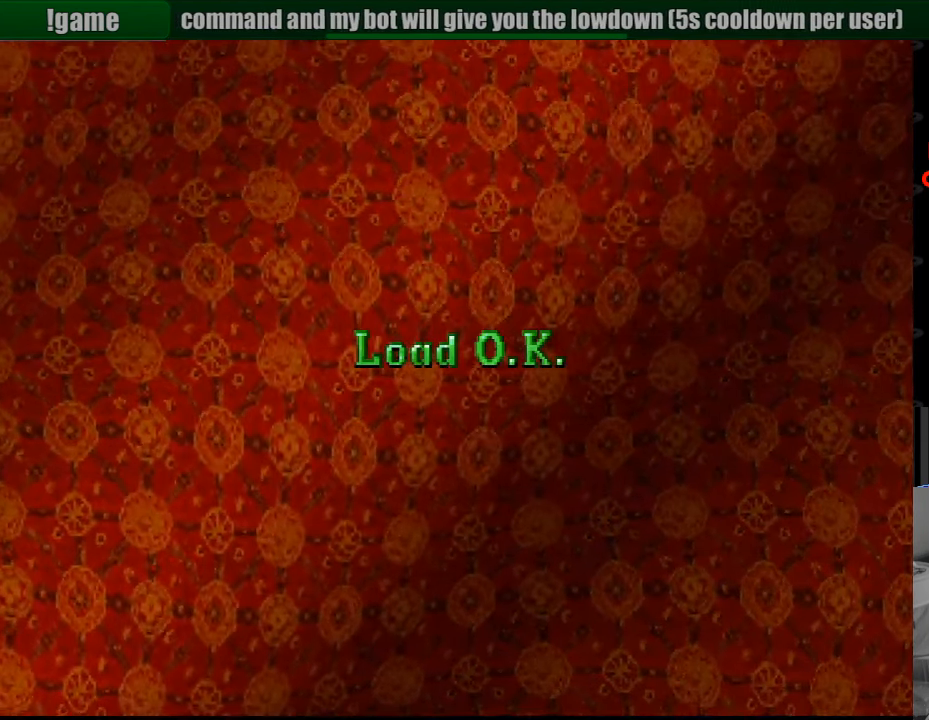
{"buttons": [], "events": []}
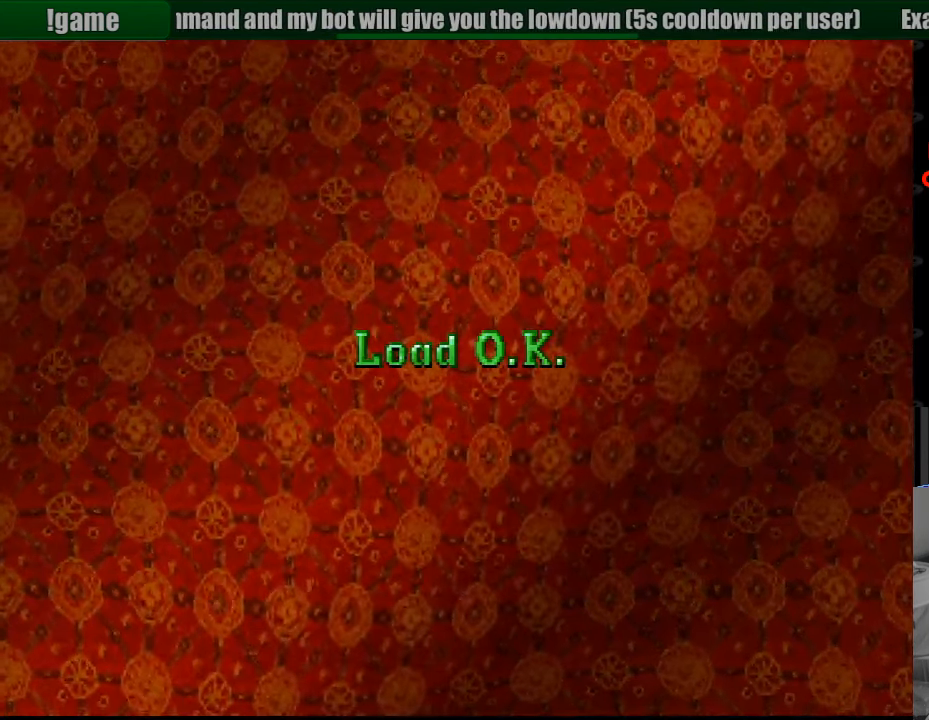
{"buttons": [], "events": []}
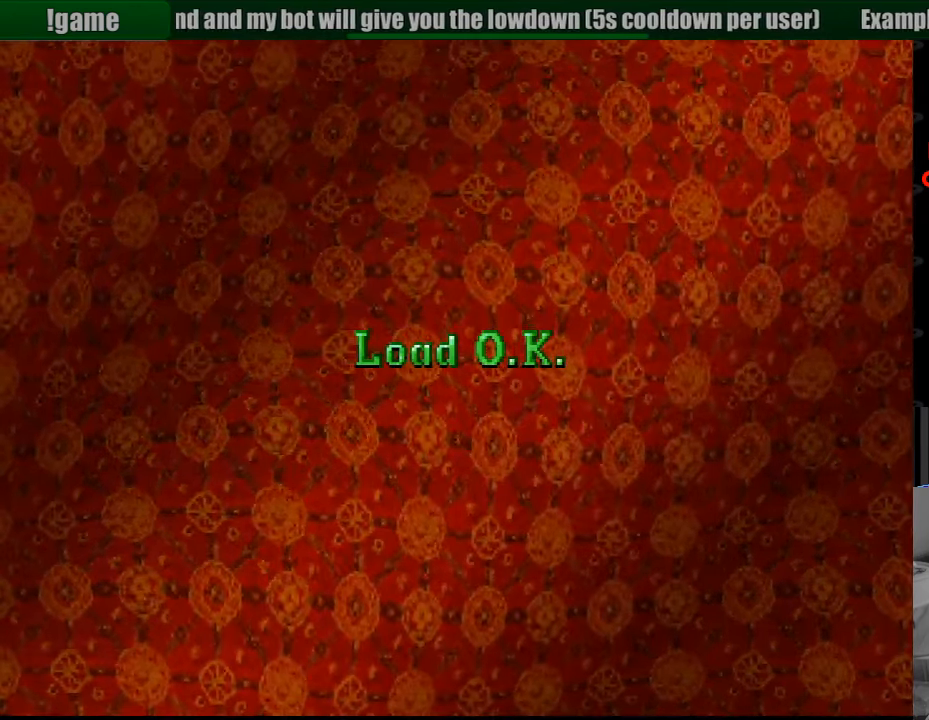
{"buttons": [], "events": []}
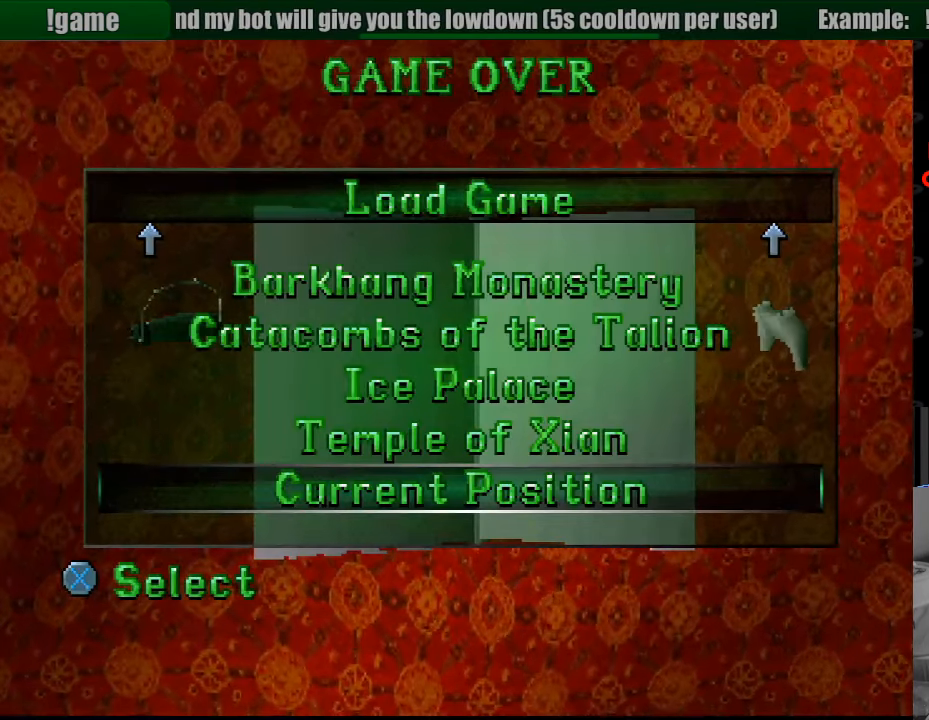
{"buttons": ["CROSS"], "events": [[466, "CROSS", "down"]]}
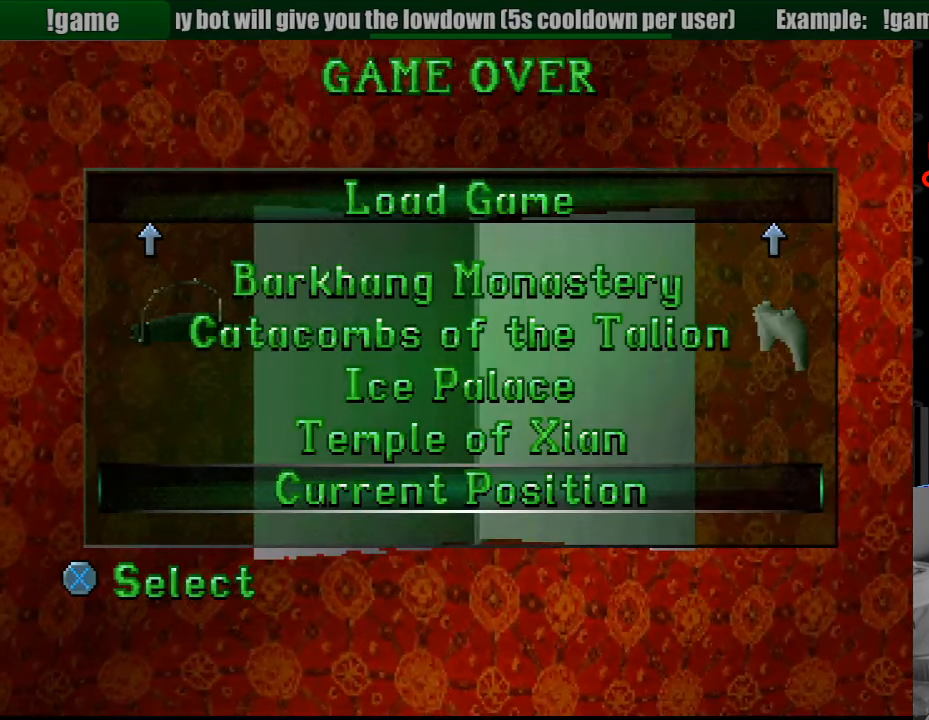
{"buttons": [], "events": [[116, "CROSS", "up"]]}